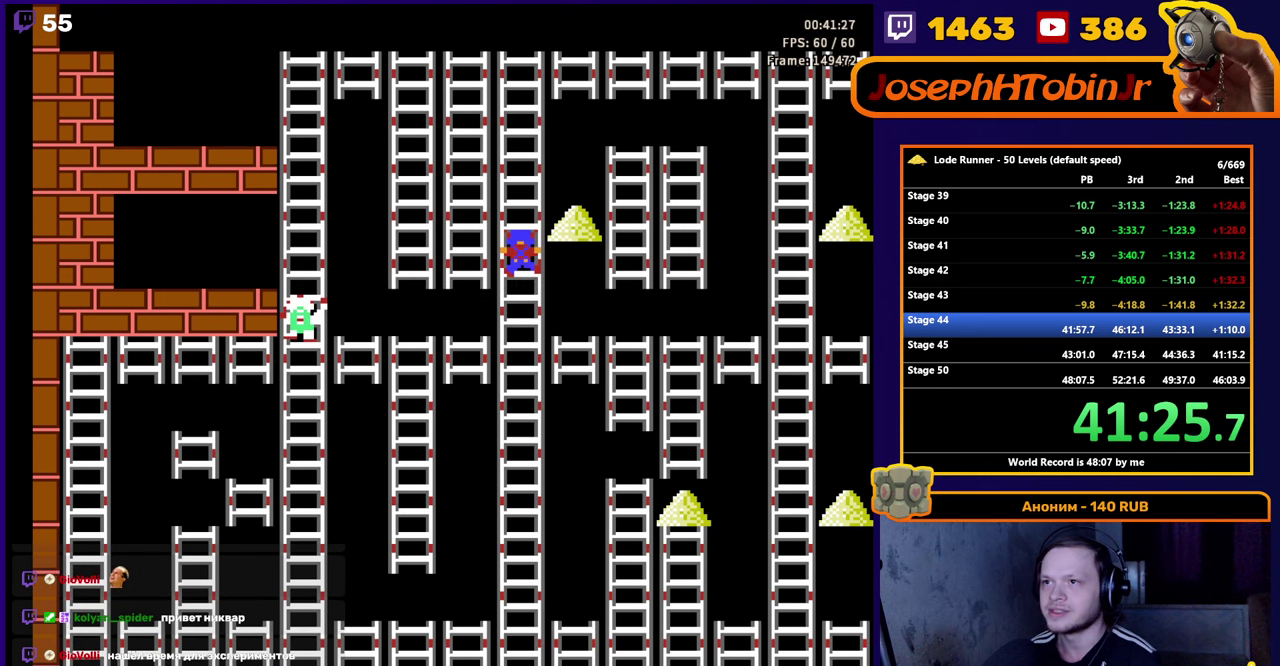
Gameplay with a controller (Nintendo layout); each line is a JSON object with the inputs held at the frame after it. "events" lists button and stick changes between this image and that frame as [ms after this image, input, new state], when the widget could be followed in between. Not read: L3 R3.
{"buttons": ["DPAD_RIGHT"], "events": [[433, "DPAD_RIGHT", "down"], [450, "DPAD_UP", "up"]]}
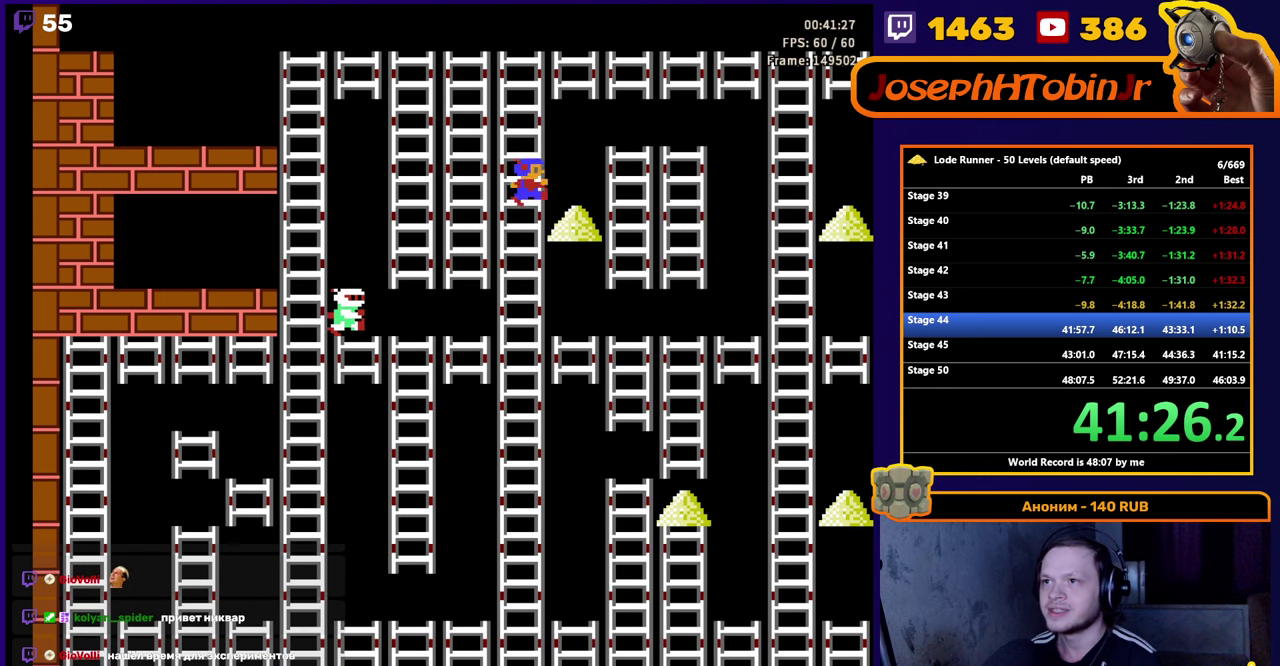
{"buttons": ["DPAD_RIGHT"], "events": [[283, "DPAD_RIGHT", "up"], [400, "DPAD_RIGHT", "down"]]}
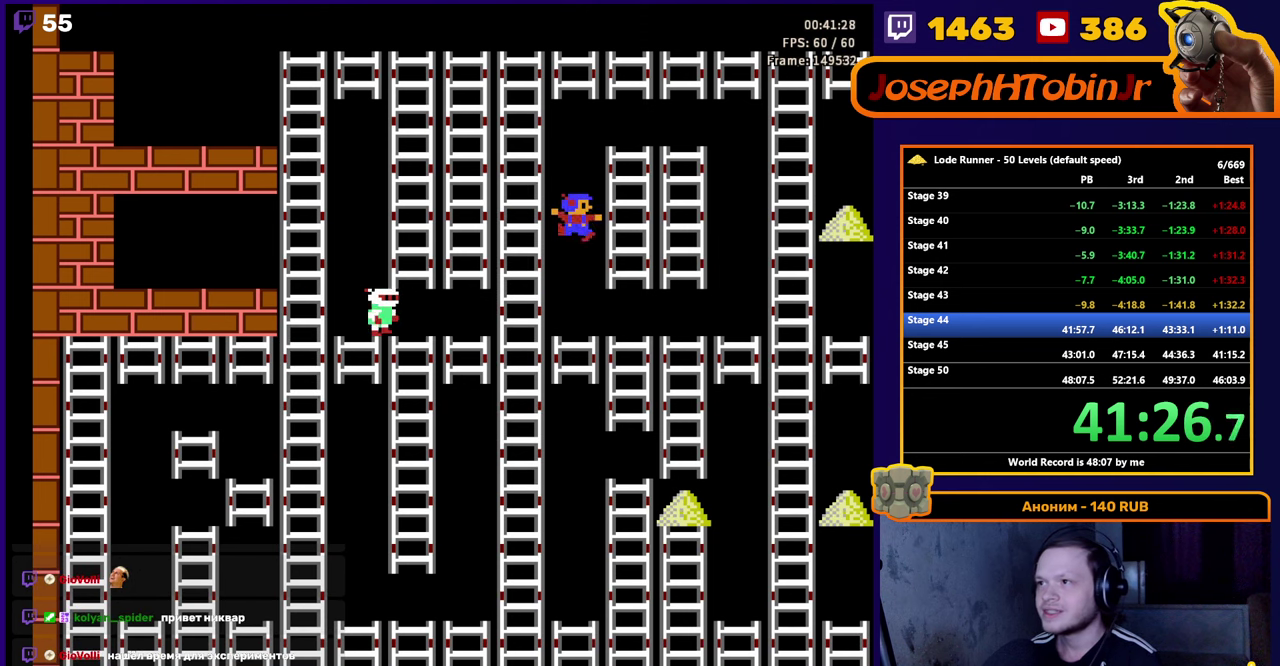
{"buttons": ["DPAD_RIGHT"], "events": []}
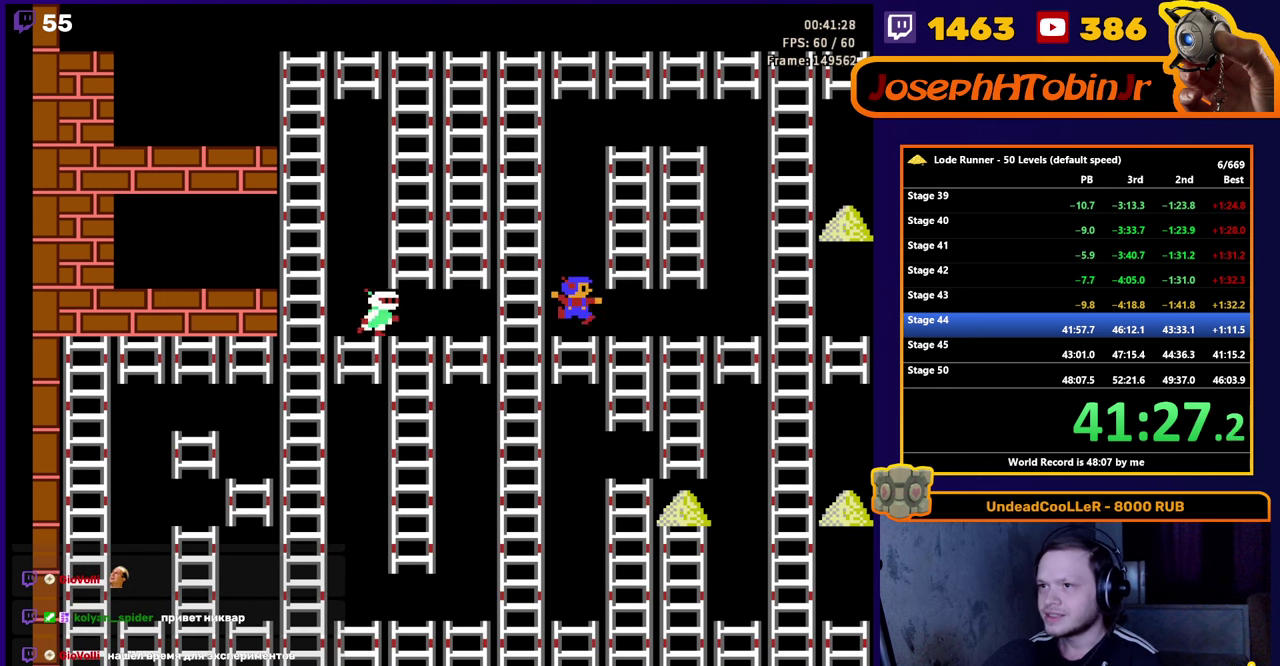
{"buttons": ["DPAD_RIGHT"], "events": []}
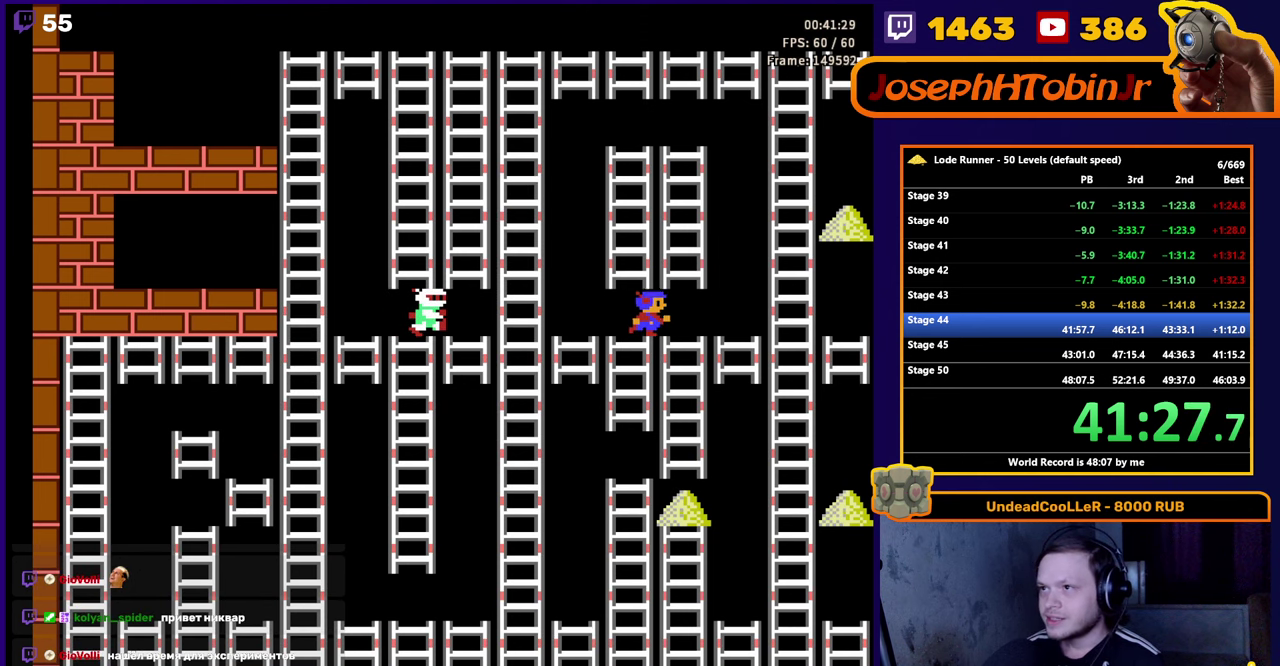
{"buttons": ["DPAD_RIGHT"], "events": []}
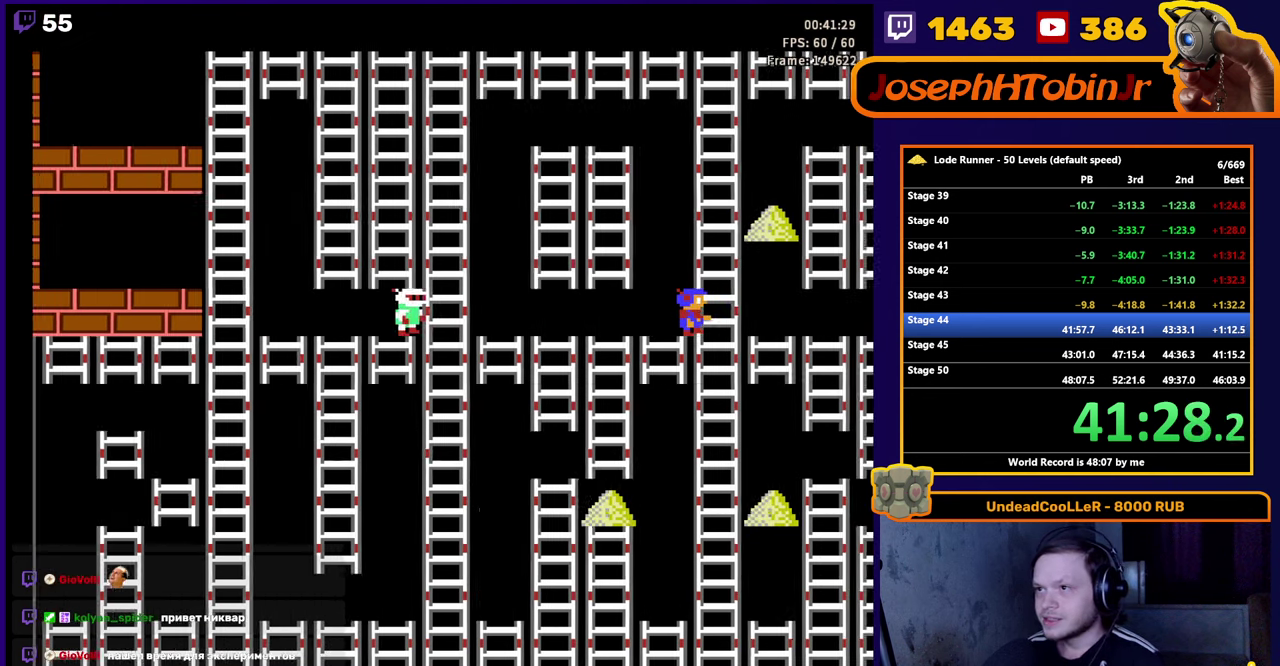
{"buttons": ["DPAD_UP"], "events": [[50, "DPAD_UP", "down"], [167, "DPAD_RIGHT", "up"]]}
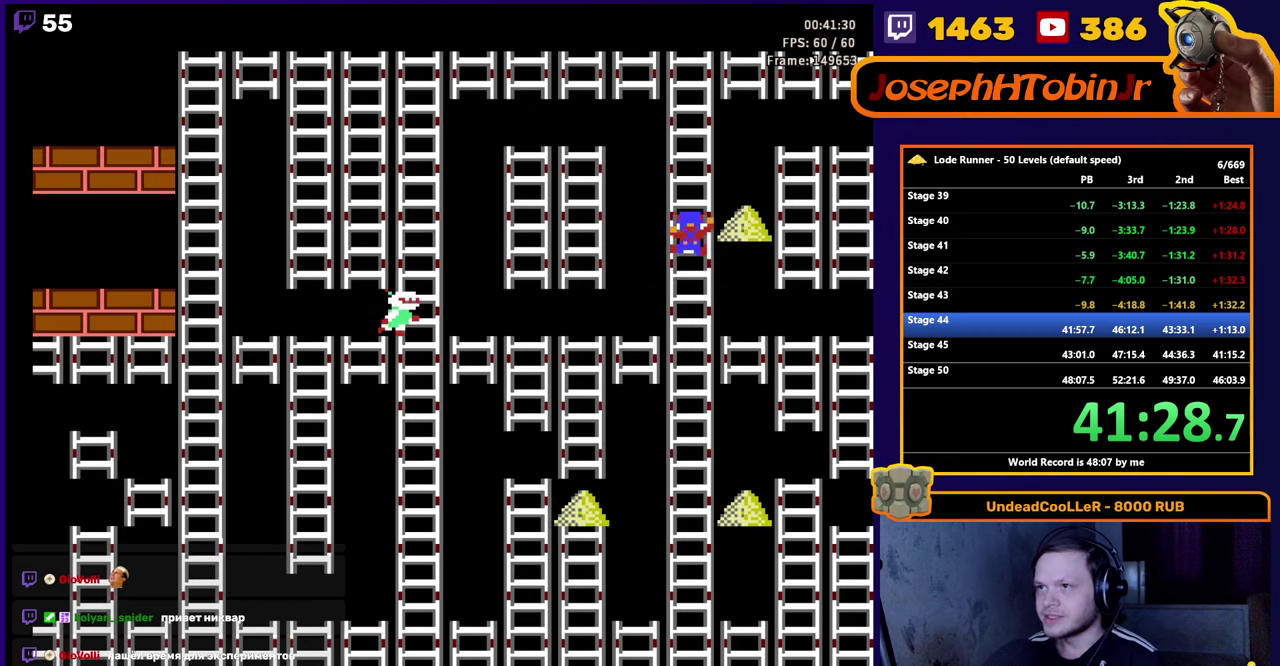
{"buttons": ["DPAD_RIGHT"], "events": [[284, "DPAD_RIGHT", "down"], [334, "DPAD_UP", "up"]]}
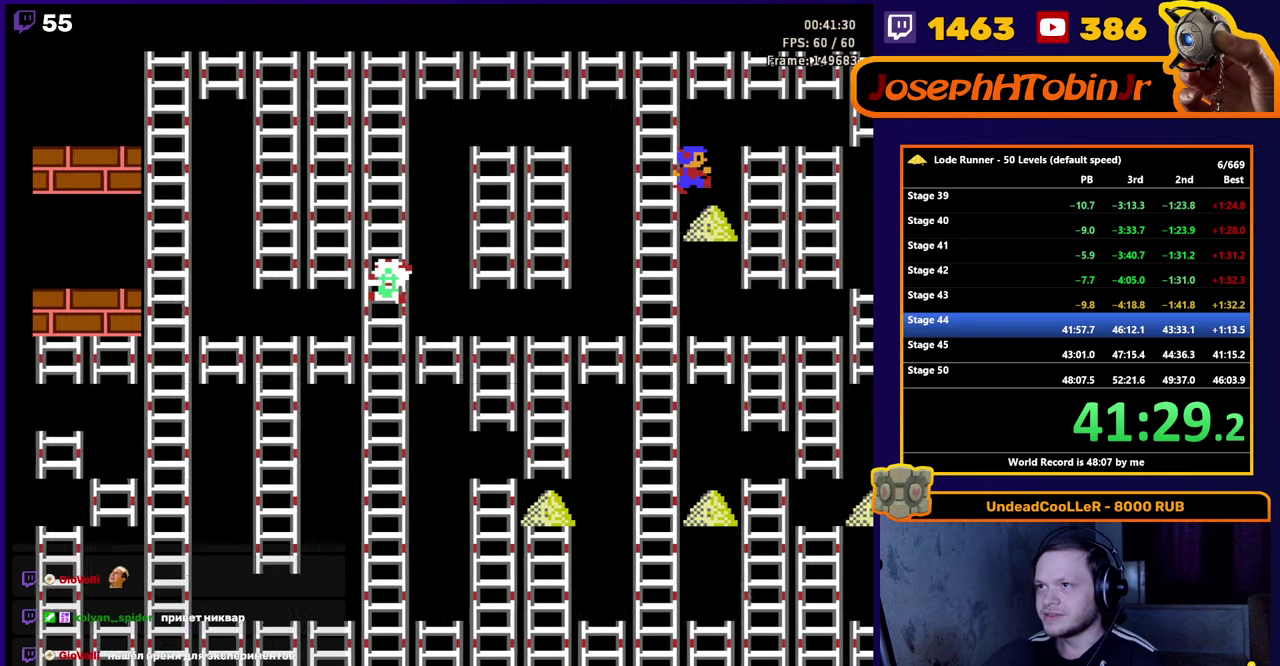
{"buttons": ["DPAD_LEFT"], "events": [[167, "DPAD_RIGHT", "up"], [267, "DPAD_LEFT", "down"]]}
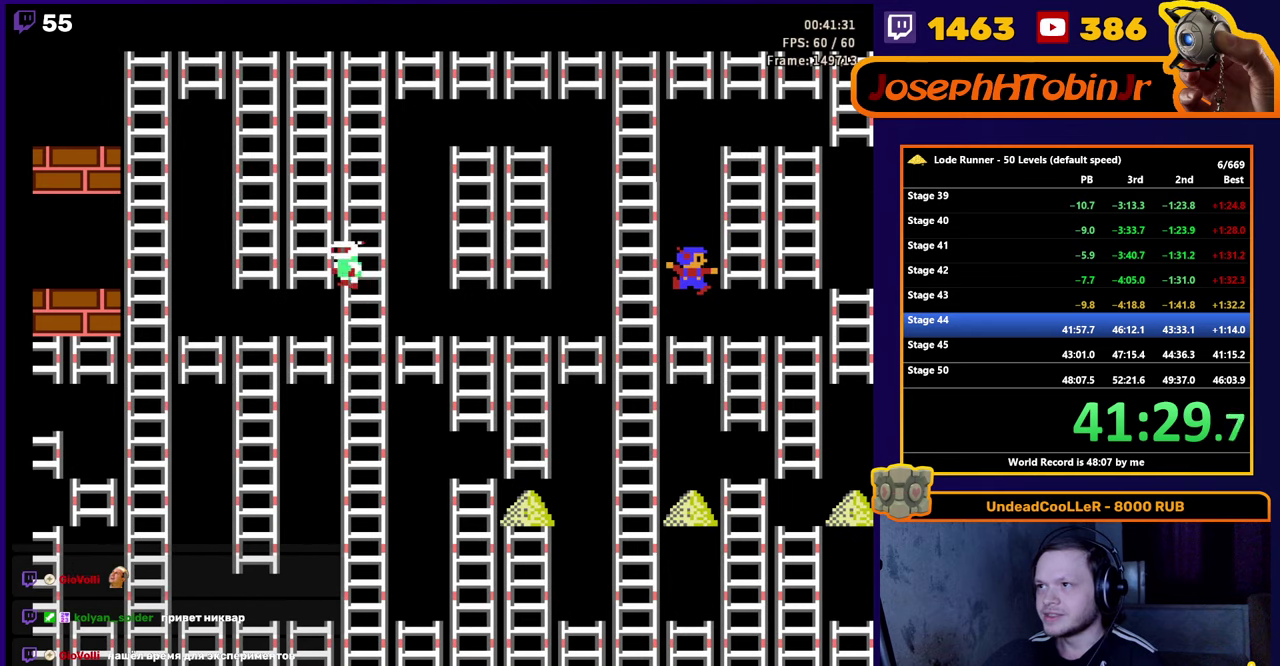
{"buttons": ["DPAD_LEFT"], "events": []}
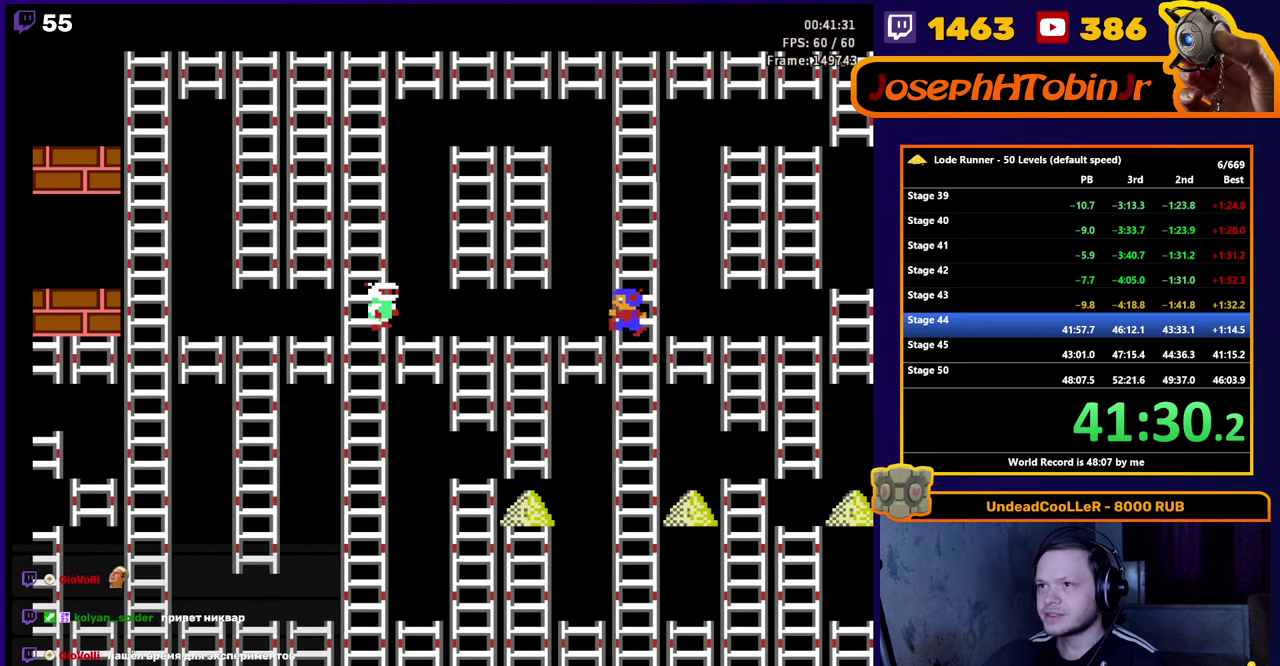
{"buttons": ["DPAD_DOWN"], "events": [[350, "DPAD_DOWN", "down"], [417, "DPAD_LEFT", "up"]]}
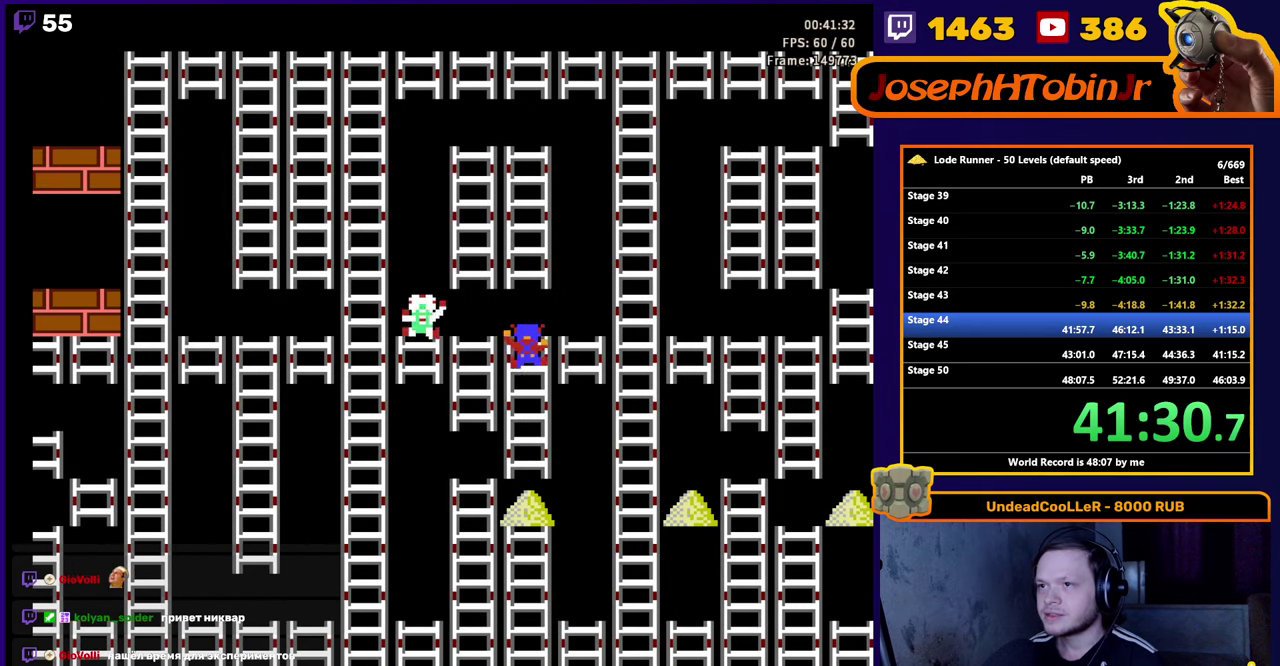
{"buttons": ["DPAD_DOWN"], "events": []}
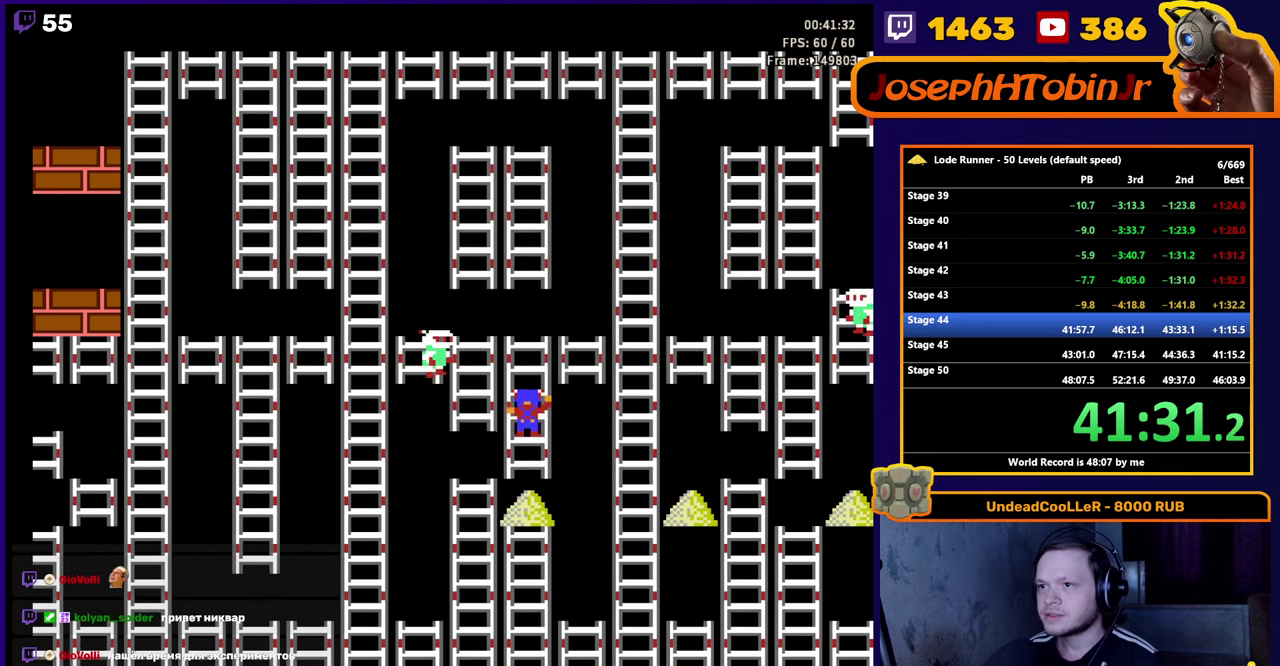
{"buttons": ["DPAD_DOWN"], "events": []}
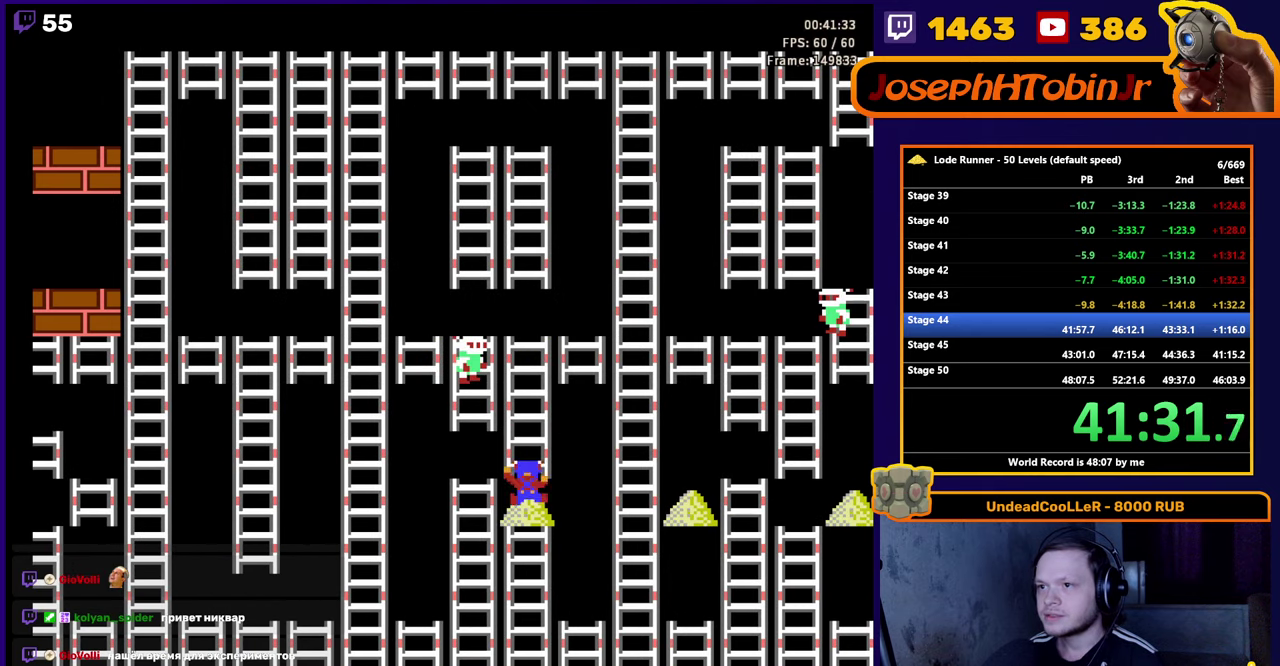
{"buttons": ["DPAD_RIGHT"], "events": [[34, "DPAD_DOWN", "up"], [34, "DPAD_RIGHT", "down"]]}
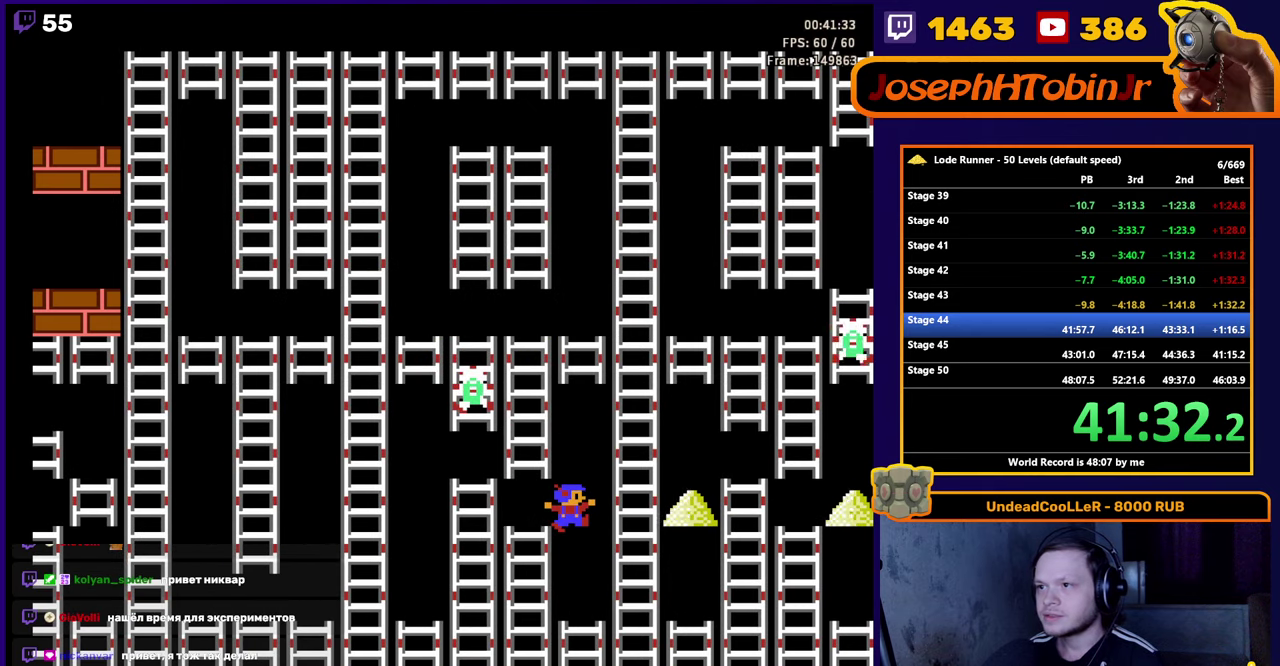
{"buttons": ["DPAD_RIGHT"], "events": []}
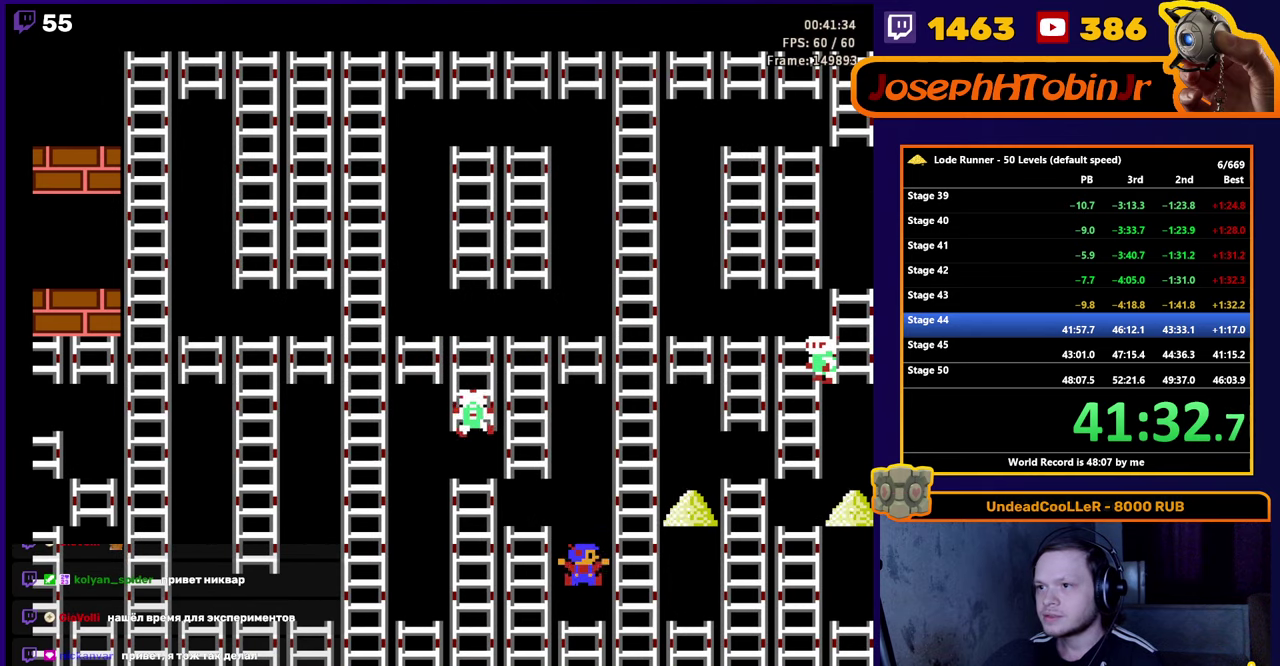
{"buttons": ["DPAD_UP", "DPAD_RIGHT"], "events": [[250, "DPAD_UP", "down"]]}
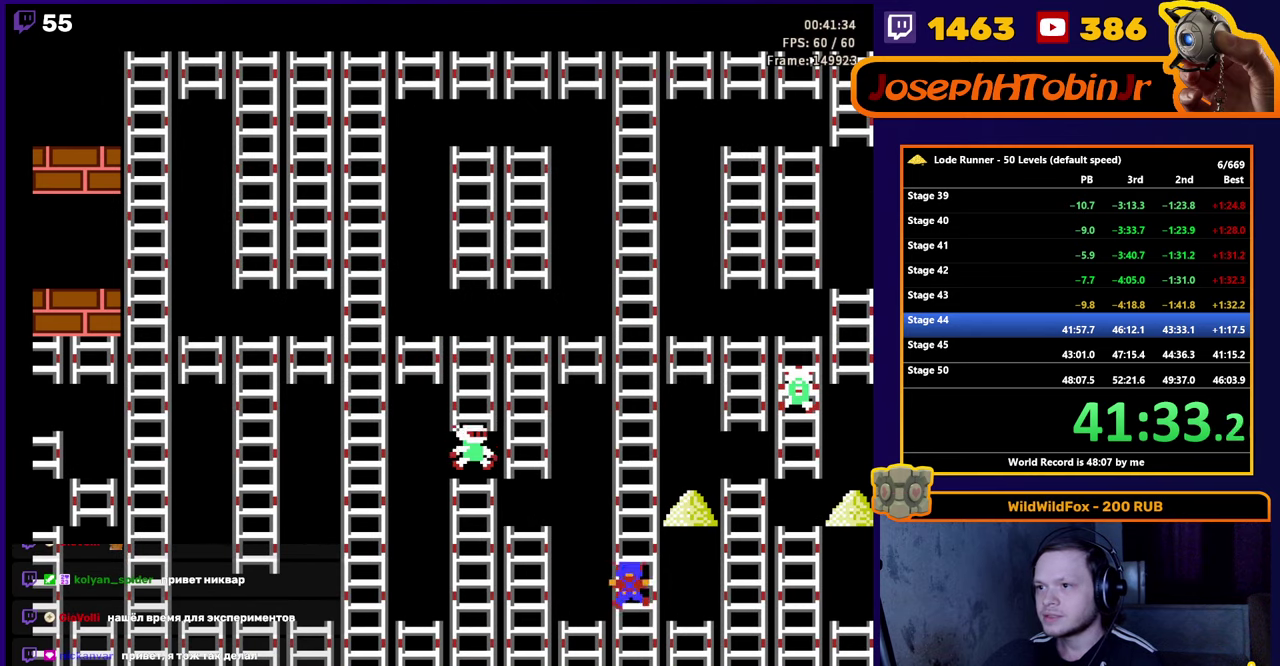
{"buttons": ["DPAD_UP"], "events": [[50, "DPAD_RIGHT", "up"]]}
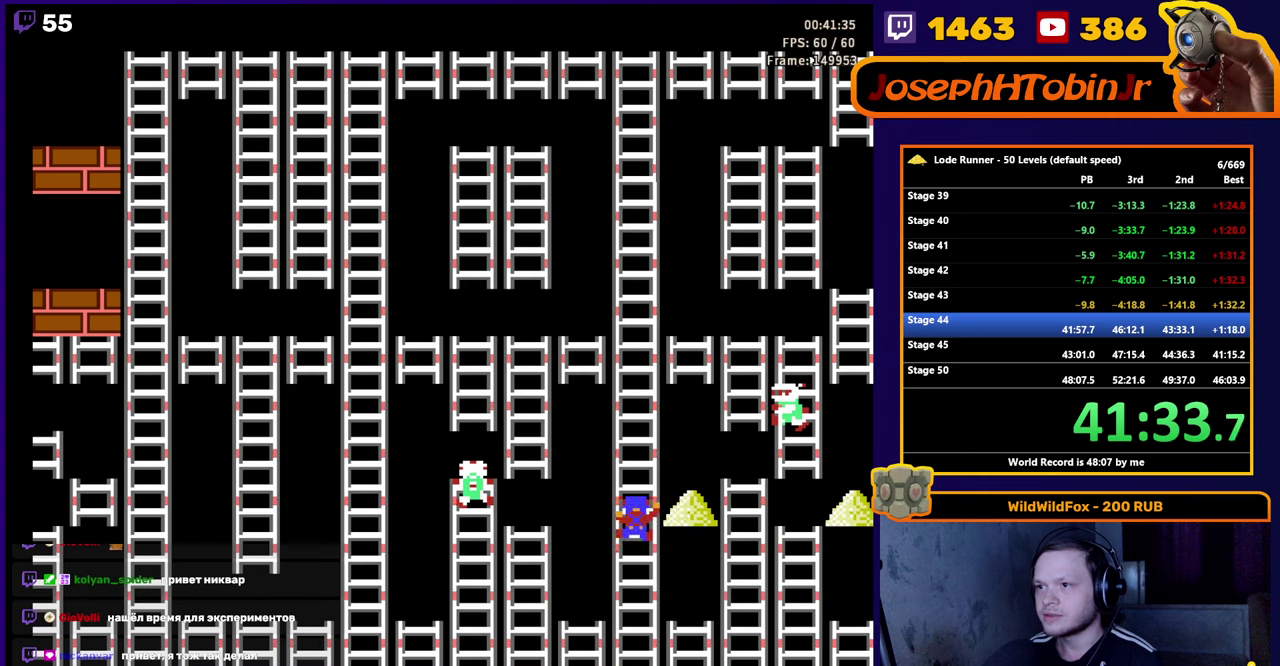
{"buttons": ["DPAD_RIGHT"], "events": [[250, "DPAD_RIGHT", "down"], [300, "DPAD_UP", "up"]]}
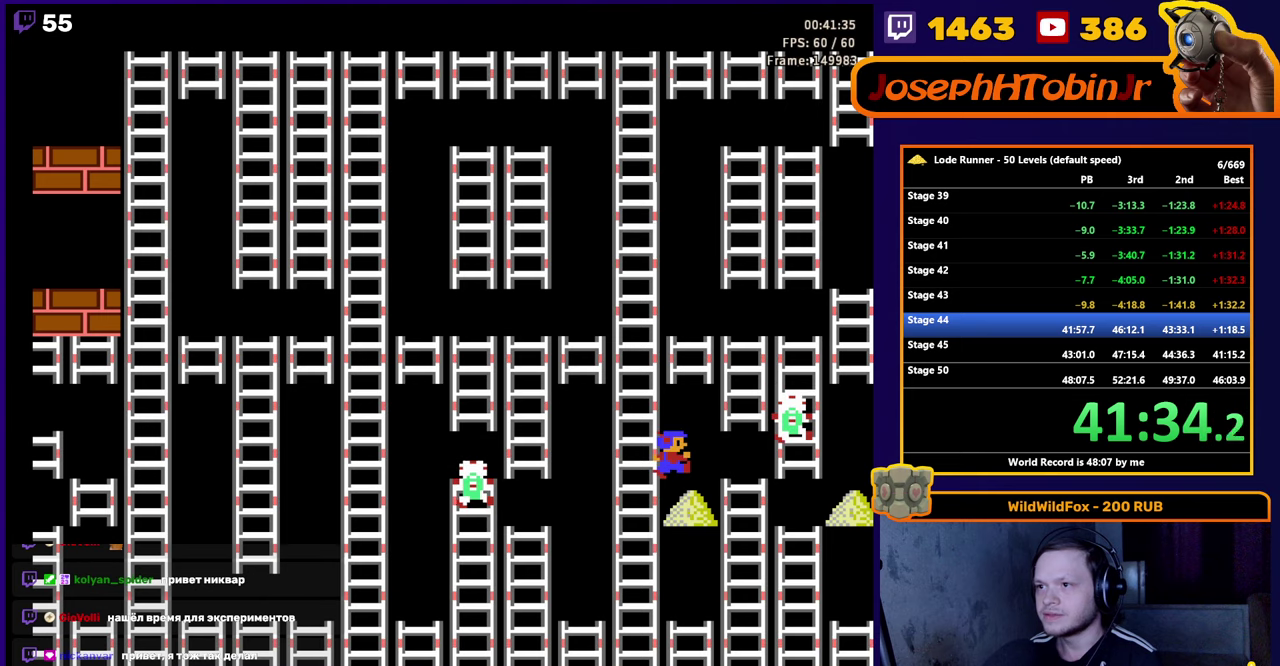
{"buttons": ["DPAD_RIGHT"], "events": [[133, "DPAD_RIGHT", "up"], [233, "DPAD_RIGHT", "down"]]}
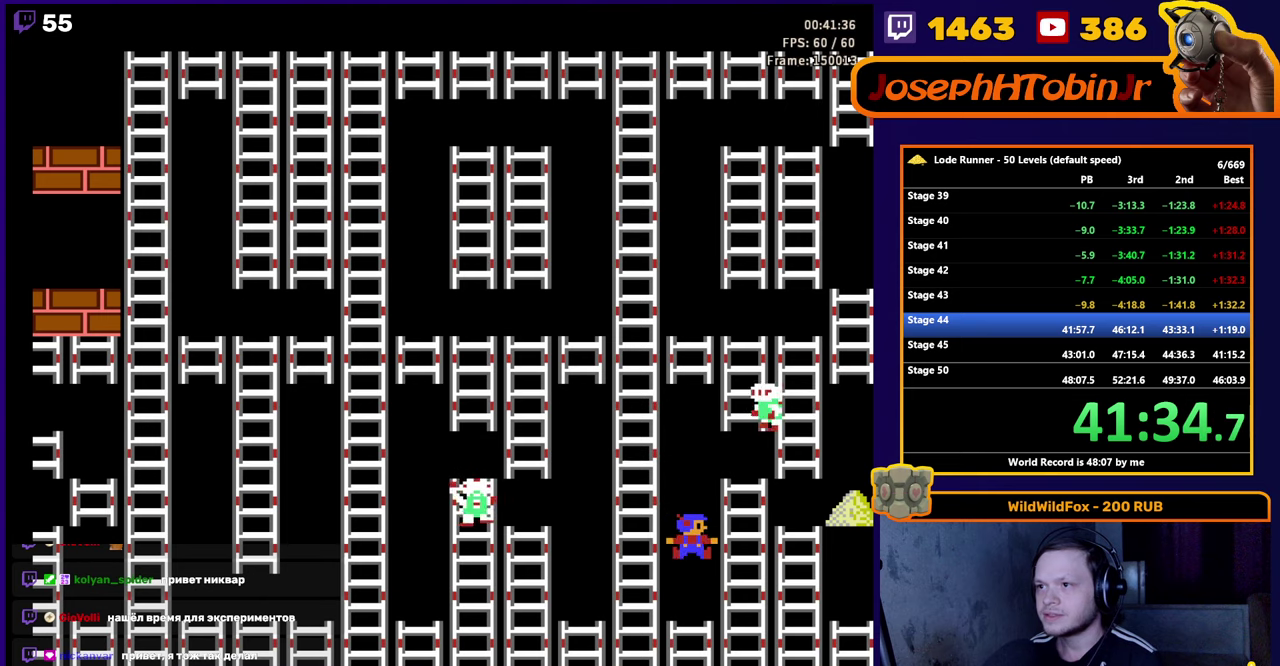
{"buttons": ["DPAD_RIGHT"], "events": []}
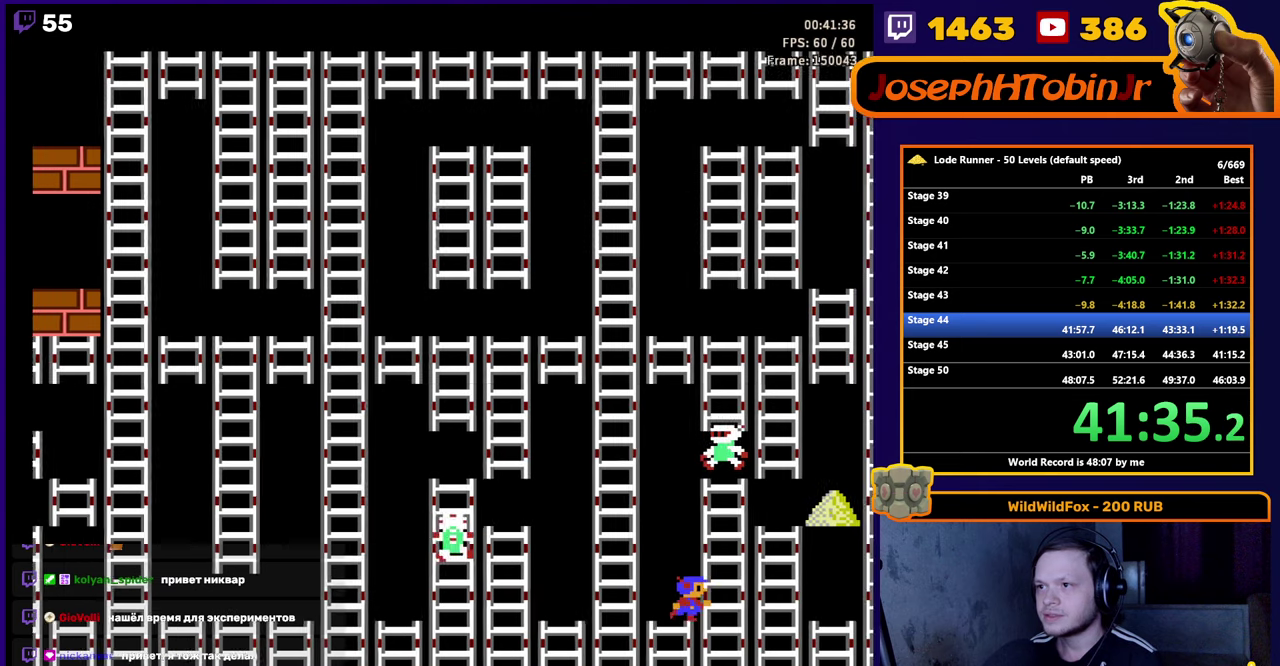
{"buttons": ["DPAD_RIGHT"], "events": []}
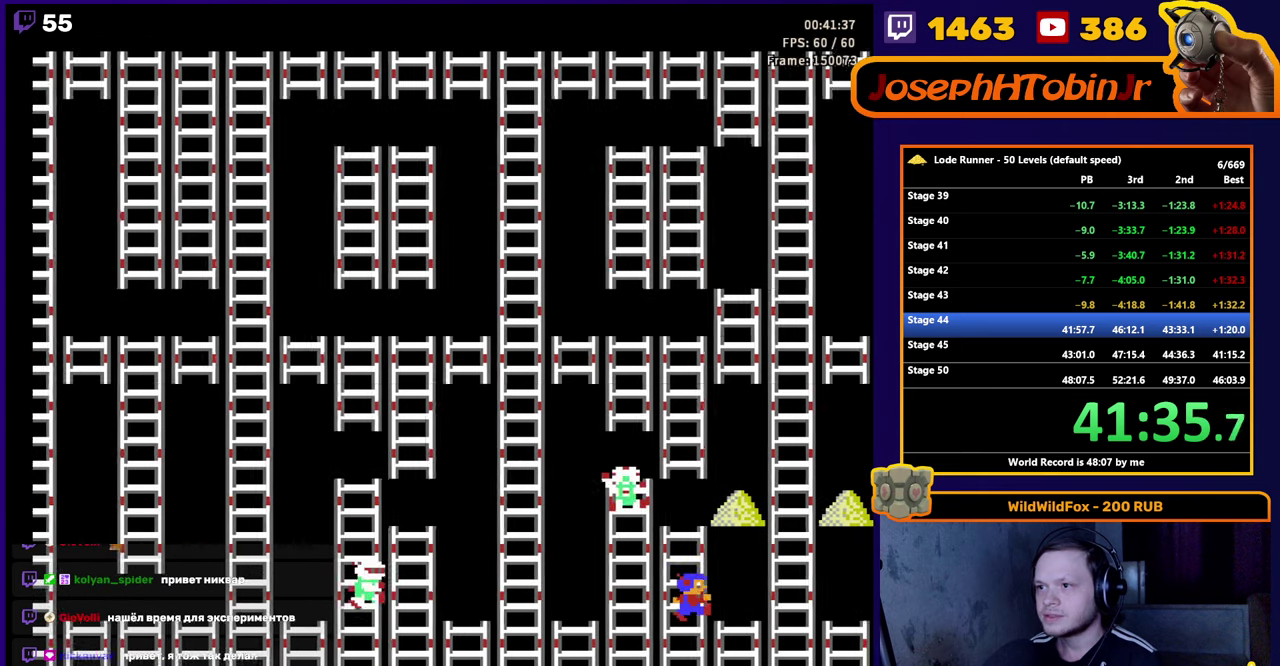
{"buttons": ["DPAD_UP"], "events": [[383, "DPAD_UP", "down"], [500, "DPAD_RIGHT", "up"]]}
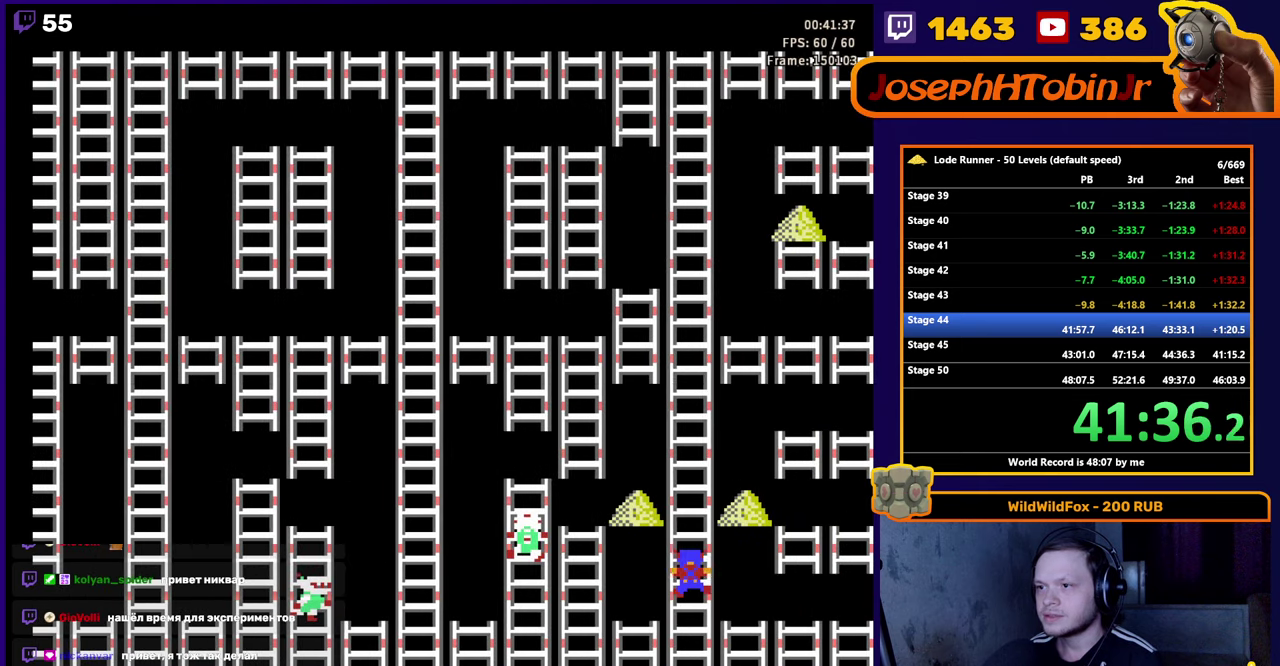
{"buttons": ["DPAD_UP"], "events": []}
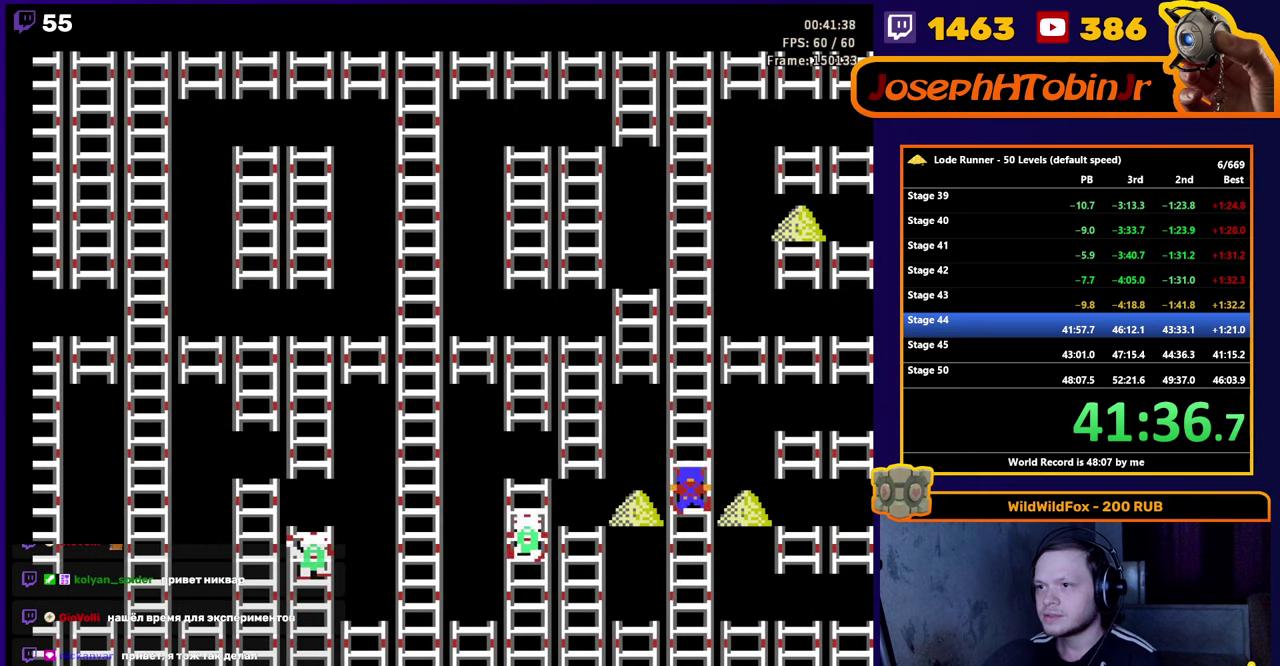
{"buttons": ["DPAD_RIGHT"], "events": [[116, "DPAD_LEFT", "down"], [133, "DPAD_UP", "up"], [416, "DPAD_LEFT", "up"], [500, "DPAD_RIGHT", "down"]]}